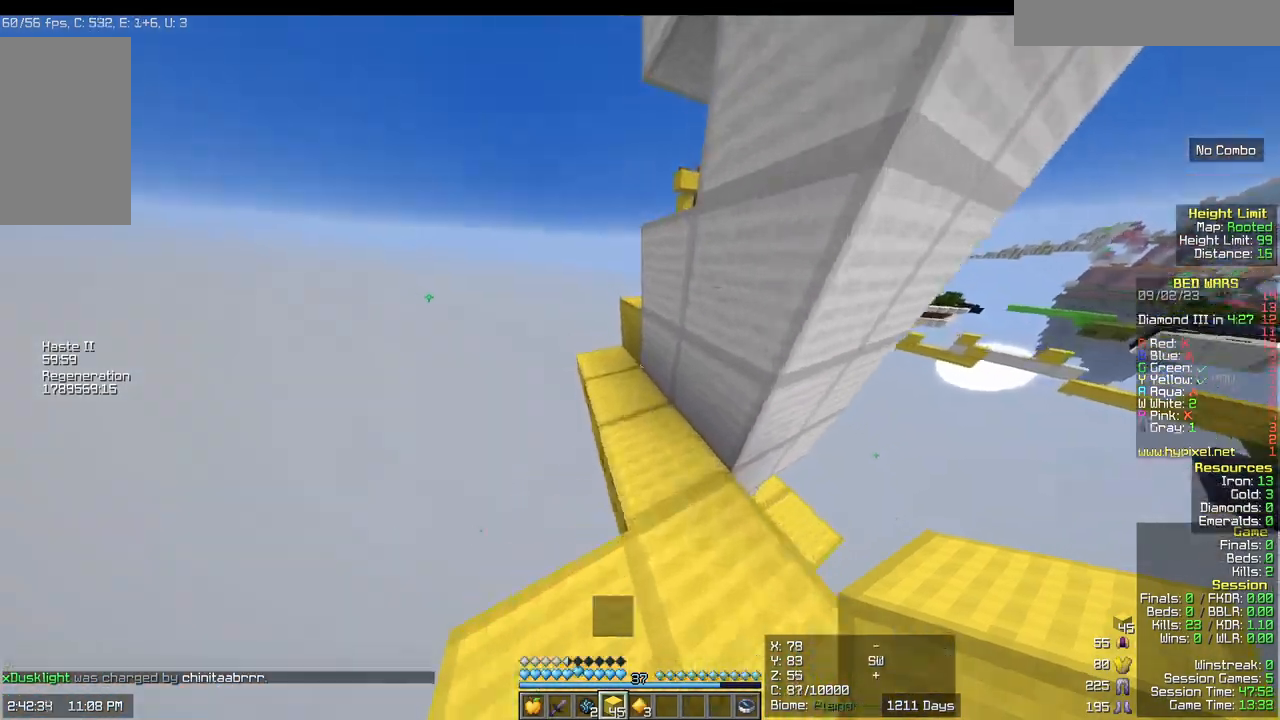
Gameplay with keyboard and mouse; each line is a JSON object with the keys and mouse buttons held at the frame after it. "events" lists presses ("down") and releases ("up") of "a", "d", "s", "w", "mouse_left" and "mouse_right" between this image and that frame as [ms after this image, input, new state], when the widget could be followed in between. "mouse_left", "mouse_right" = the "left", "right" buttons of the "mouse" list. No other keys are recorded. Fast repeated clicks can show as one long hold. Mouse movement is not recorded.
{"keys": [], "mouse": [], "events": [[400, "w", "up"]]}
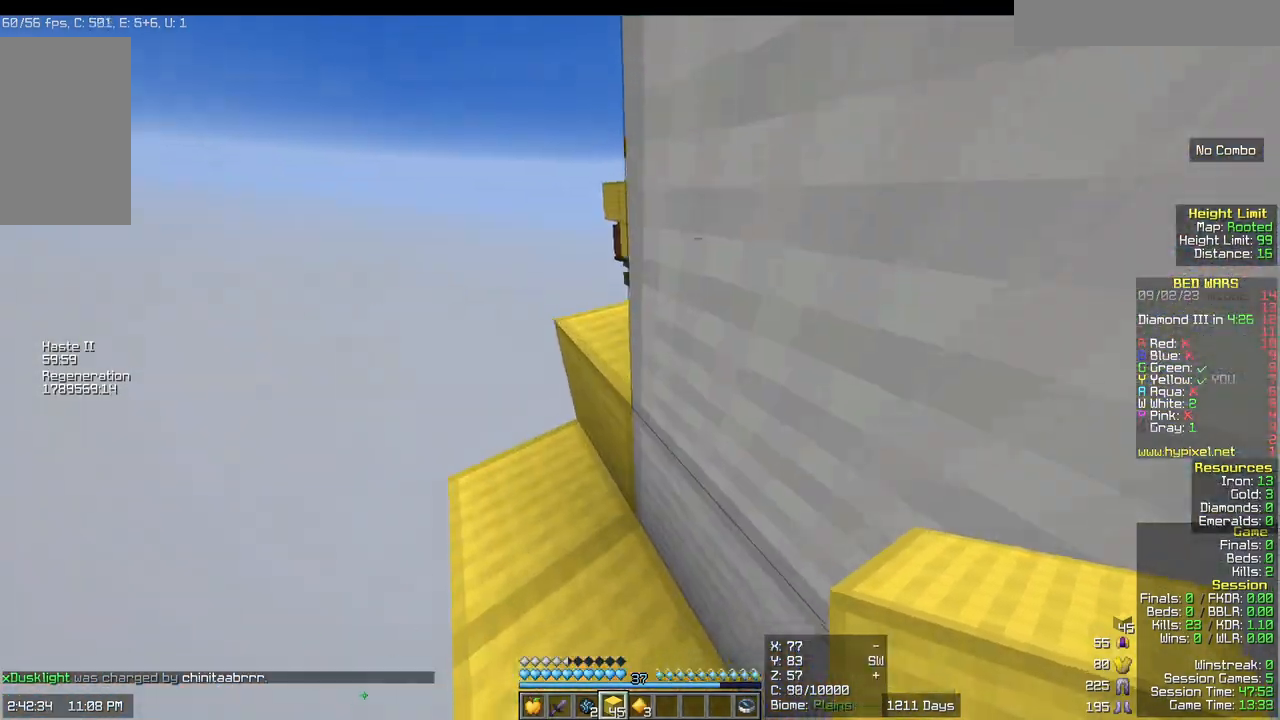
{"keys": ["w"], "mouse": [], "events": [[417, "w", "down"]]}
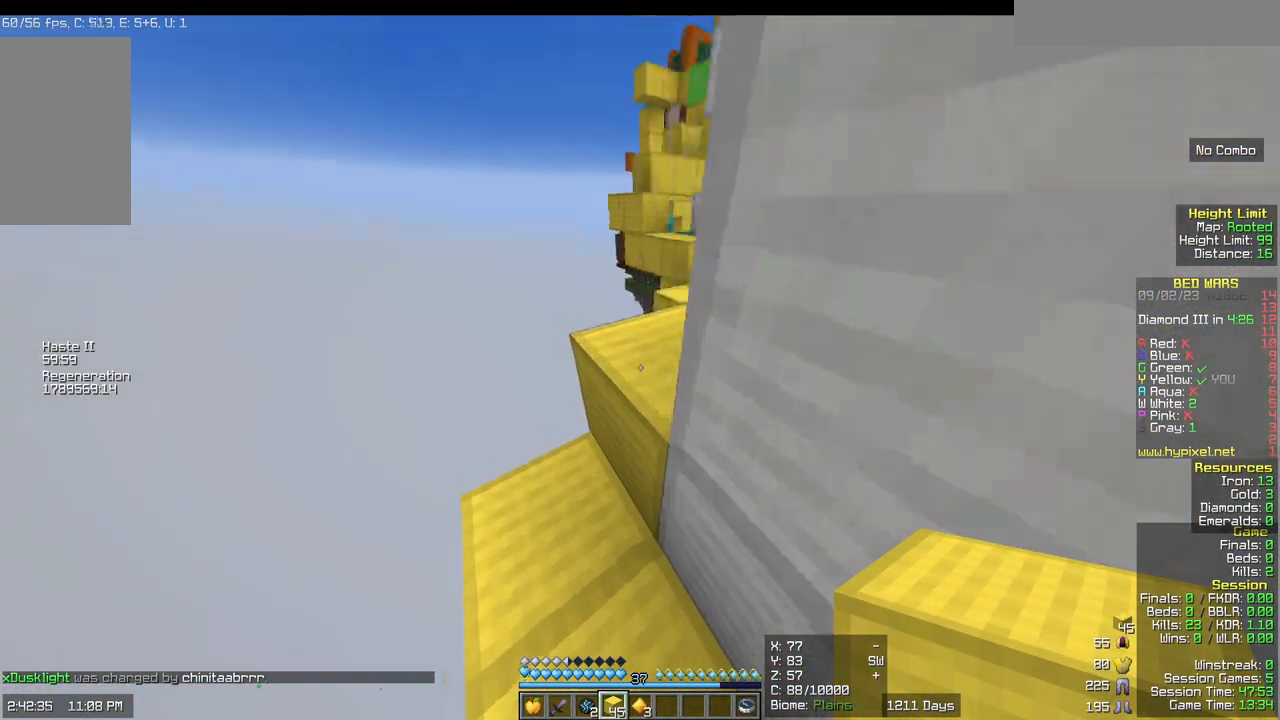
{"keys": ["w"], "mouse": [], "events": []}
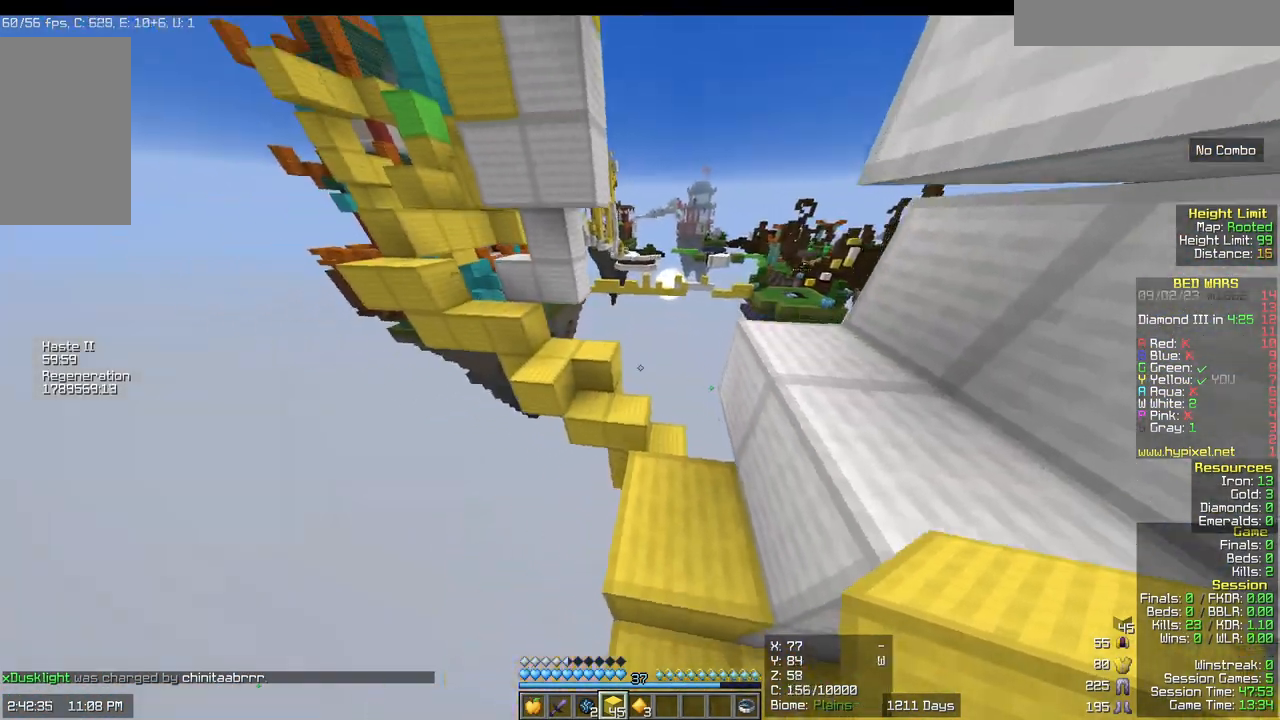
{"keys": ["d"], "mouse": [], "events": [[67, "d", "down"], [267, "d", "up"], [267, "w", "up"], [333, "s", "down"], [400, "d", "down"], [467, "s", "up"]]}
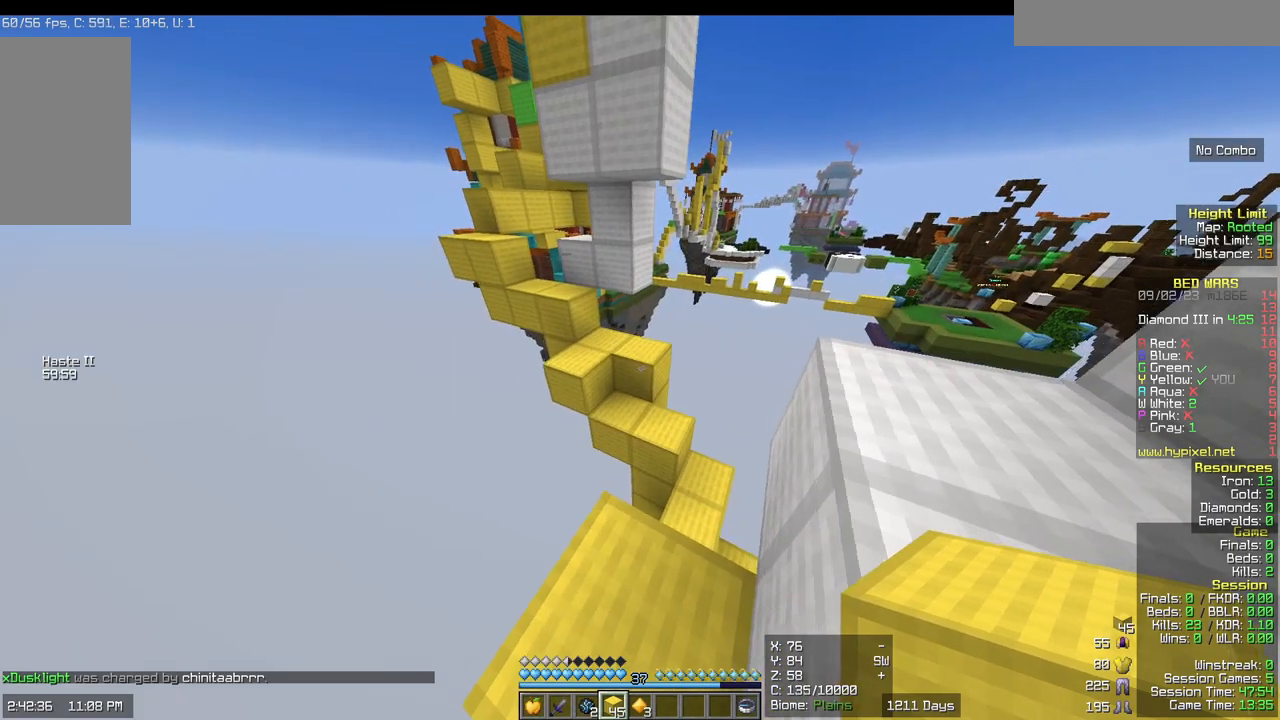
{"keys": ["w"], "mouse": [], "events": [[33, "d", "up"], [150, "w", "down"]]}
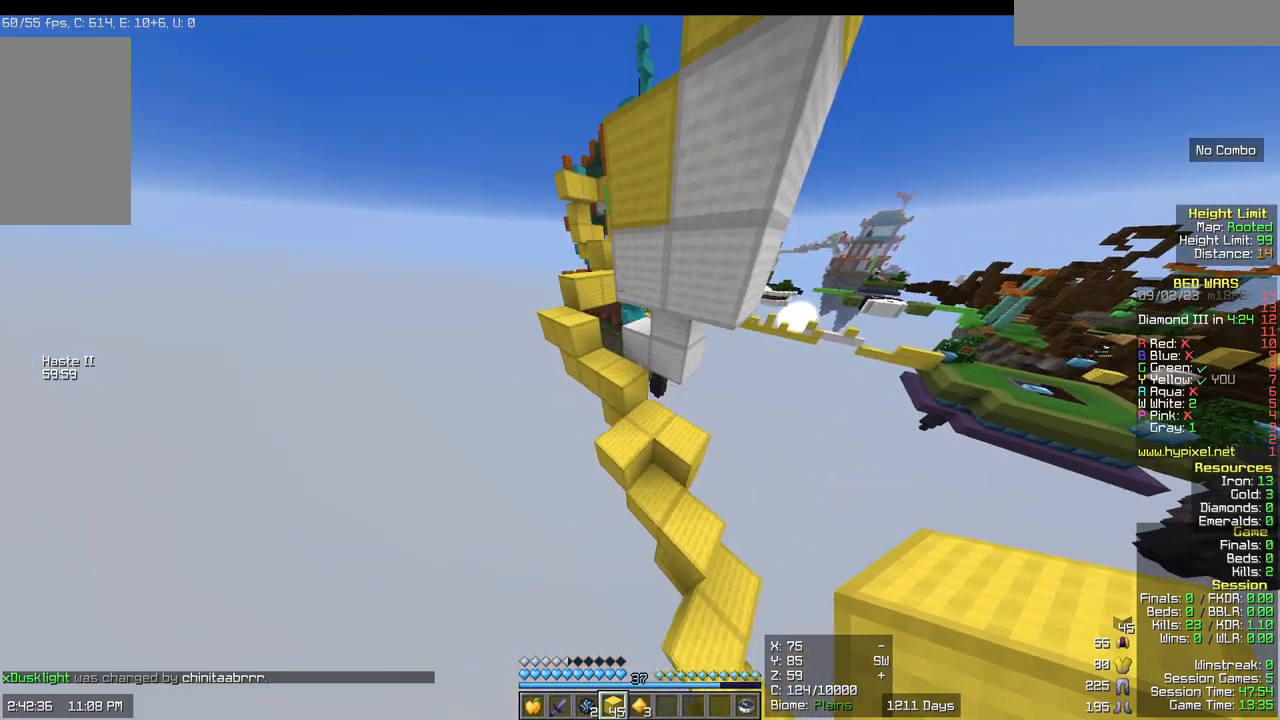
{"keys": [], "mouse": [], "events": [[283, "d", "down"], [483, "d", "up"], [483, "w", "up"]]}
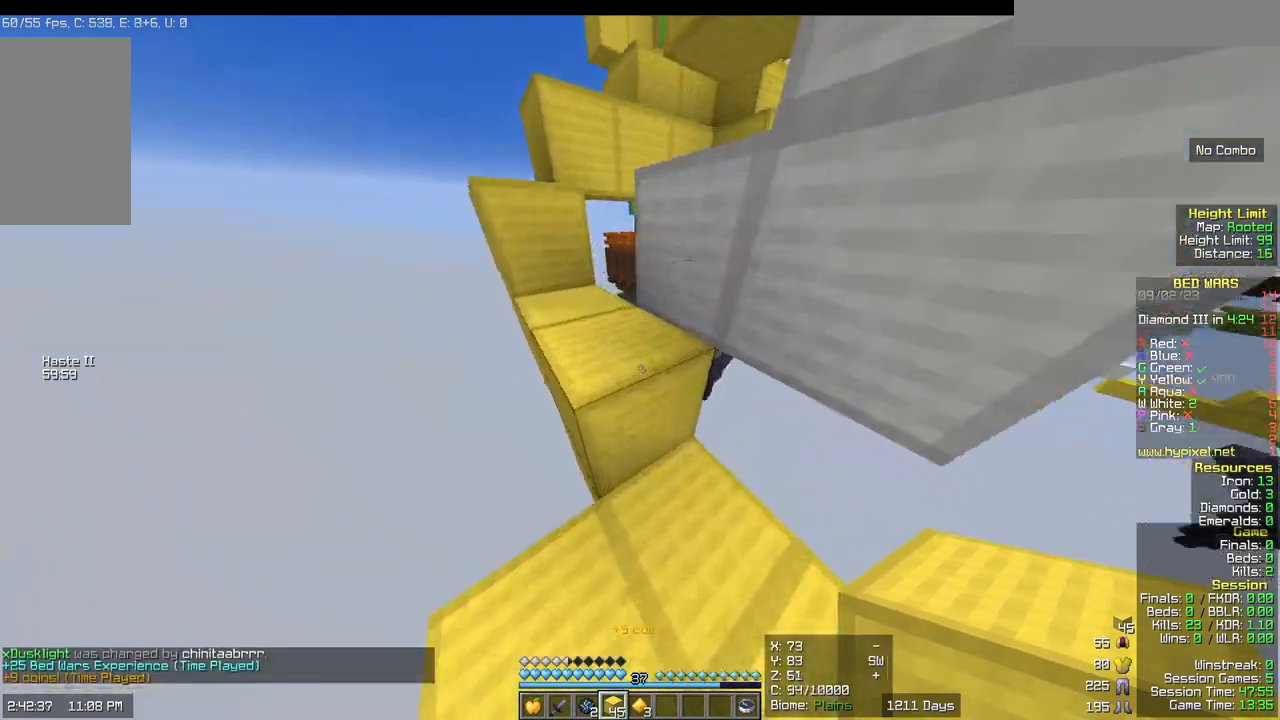
{"keys": ["w"], "mouse": [], "events": [[117, "w", "down"]]}
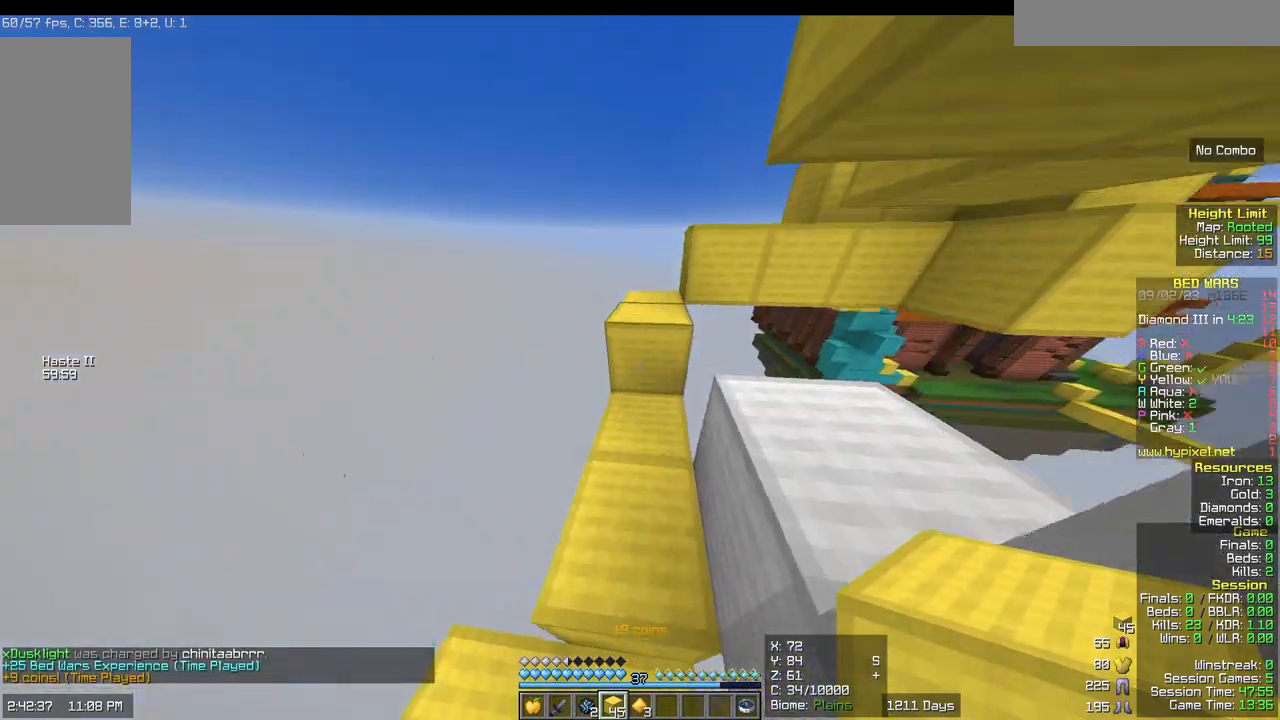
{"keys": ["w"], "mouse": [], "events": []}
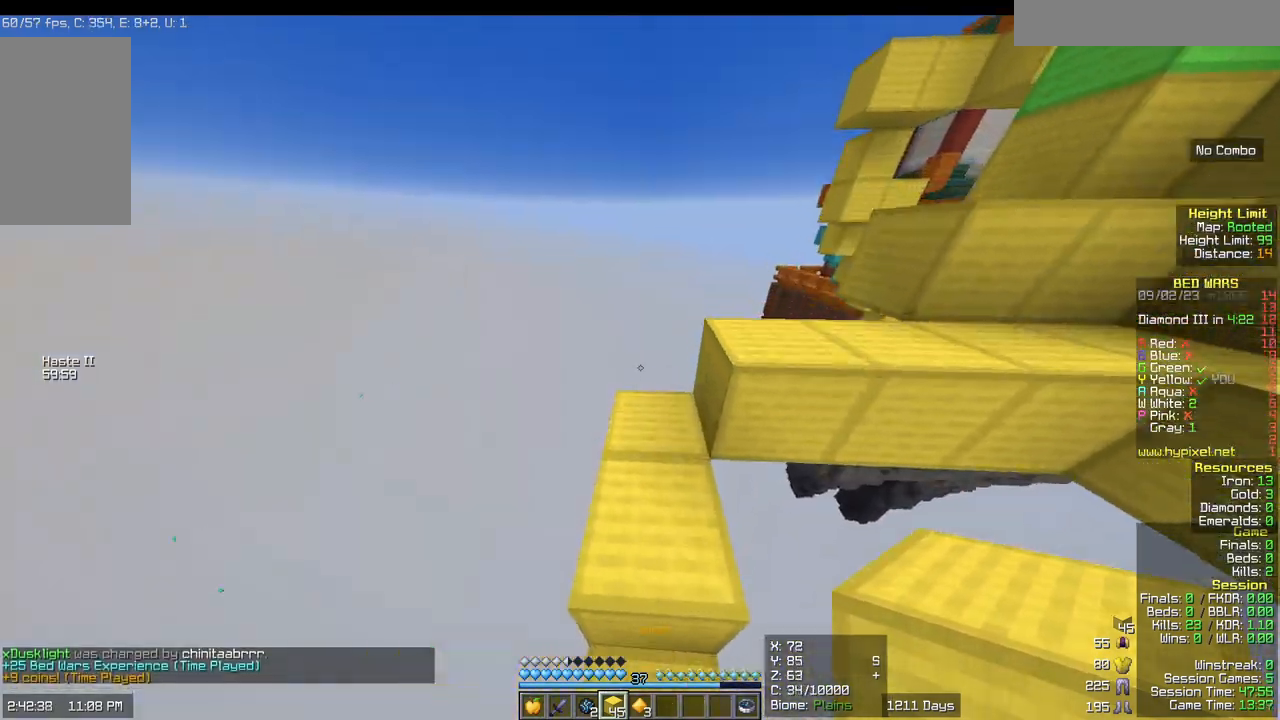
{"keys": [], "mouse": [], "events": [[100, "a", "down"], [217, "a", "up"], [467, "w", "up"]]}
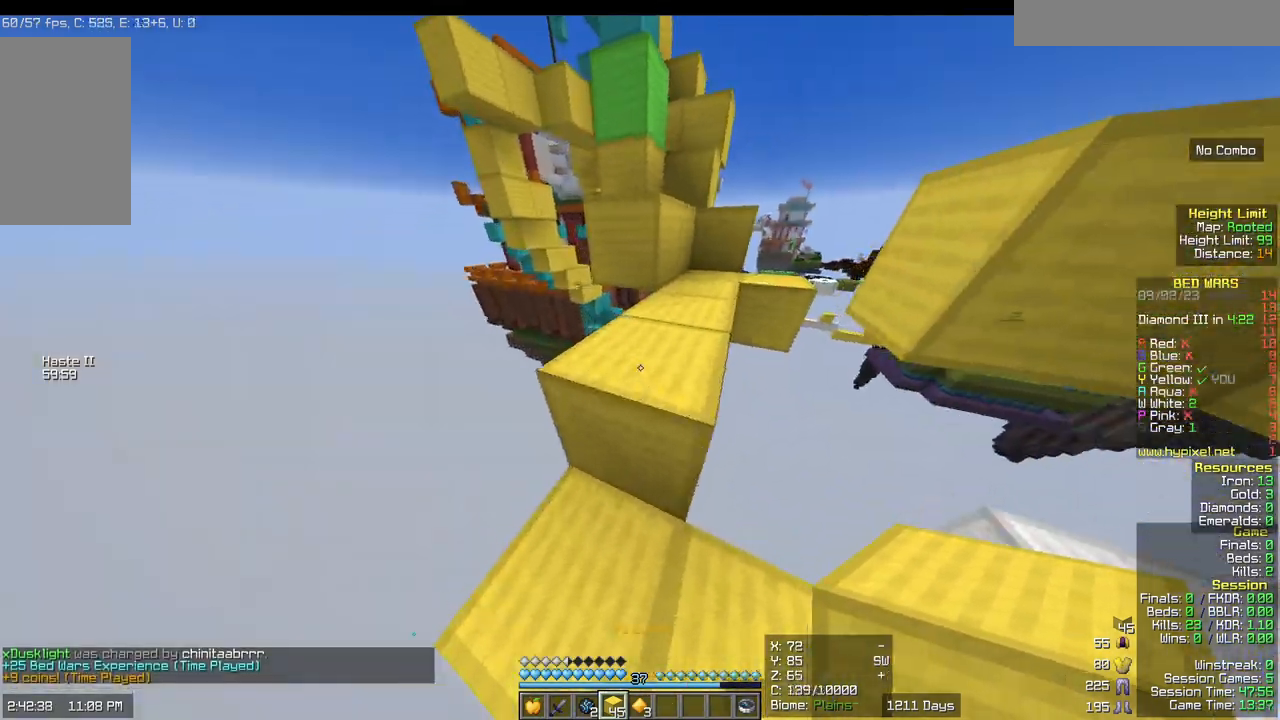
{"keys": ["d", "w"], "mouse": [], "events": [[33, "w", "down"], [217, "d", "down"]]}
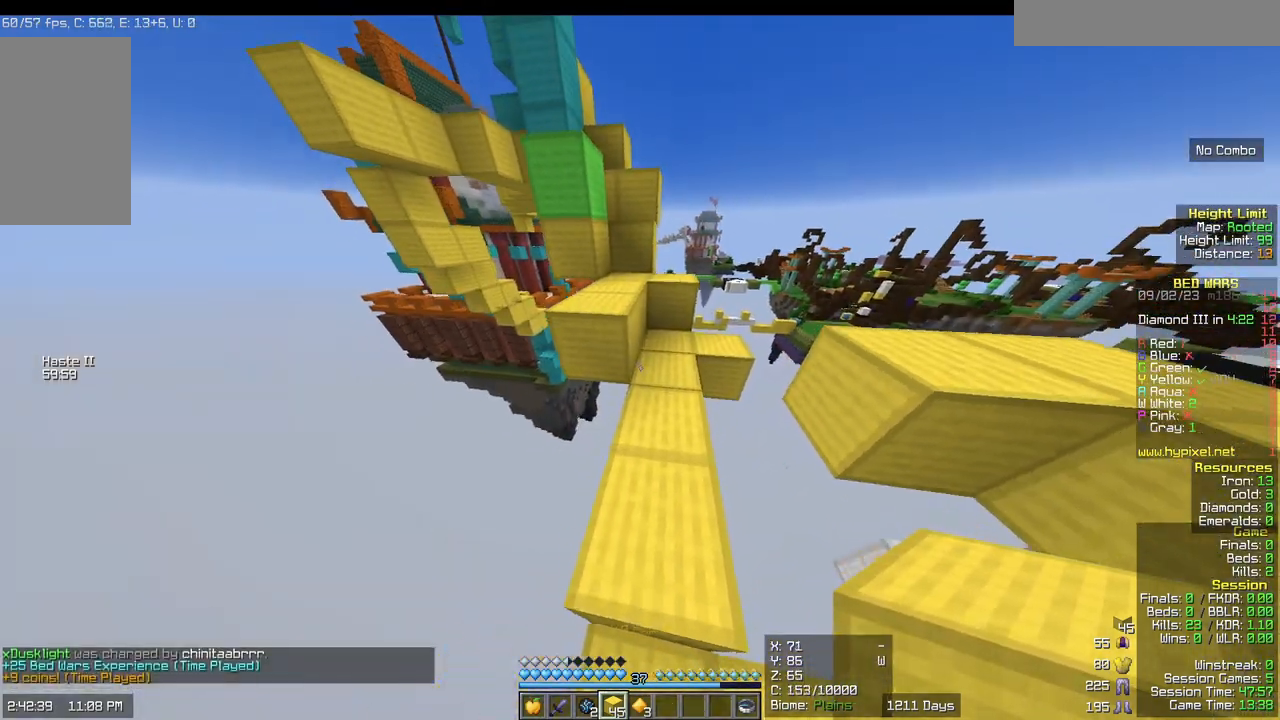
{"keys": ["w"], "mouse": [], "events": [[183, "d", "up"]]}
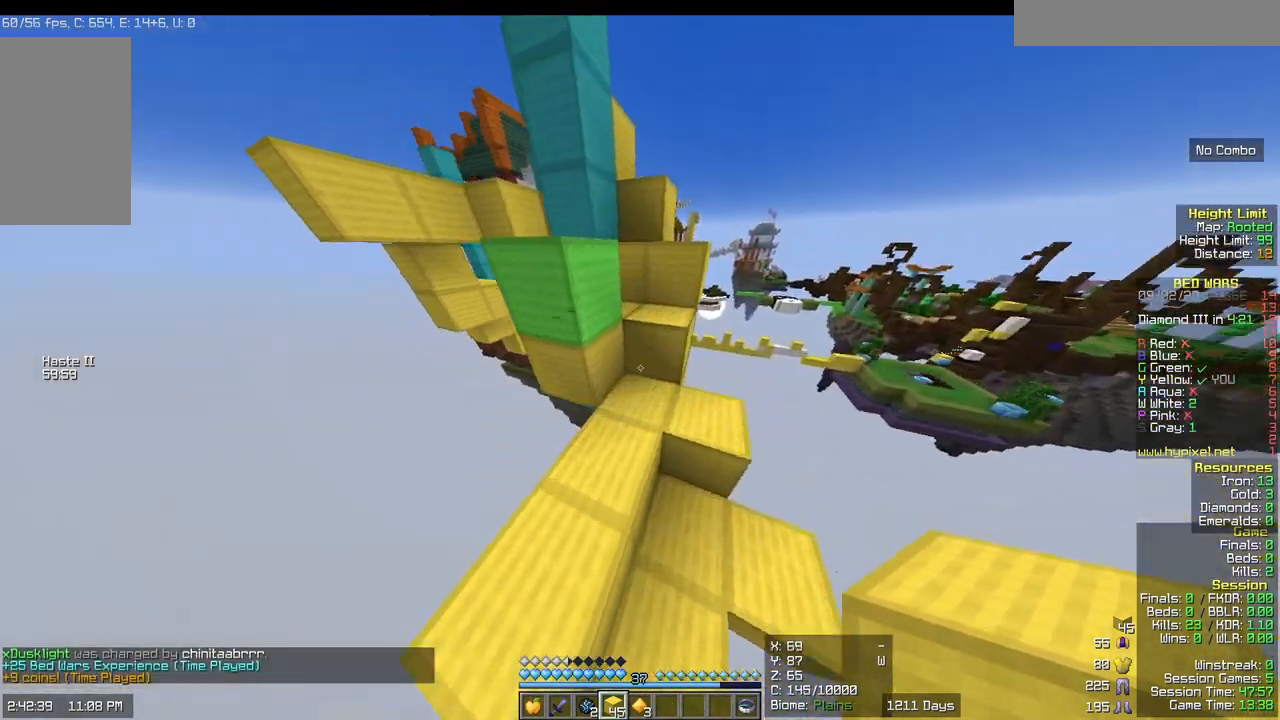
{"keys": ["w"], "mouse": [], "events": [[50, "a", "down"], [233, "a", "up"]]}
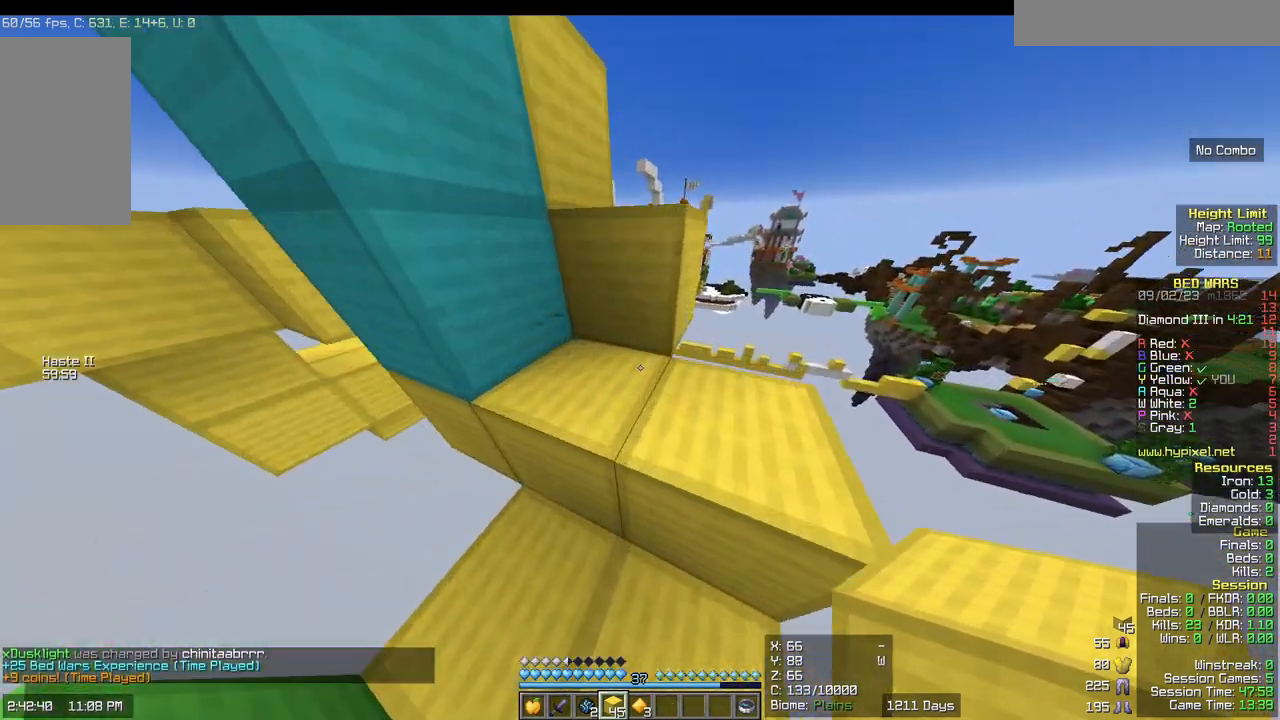
{"keys": ["d", "w"], "mouse": [], "events": [[250, "d", "down"]]}
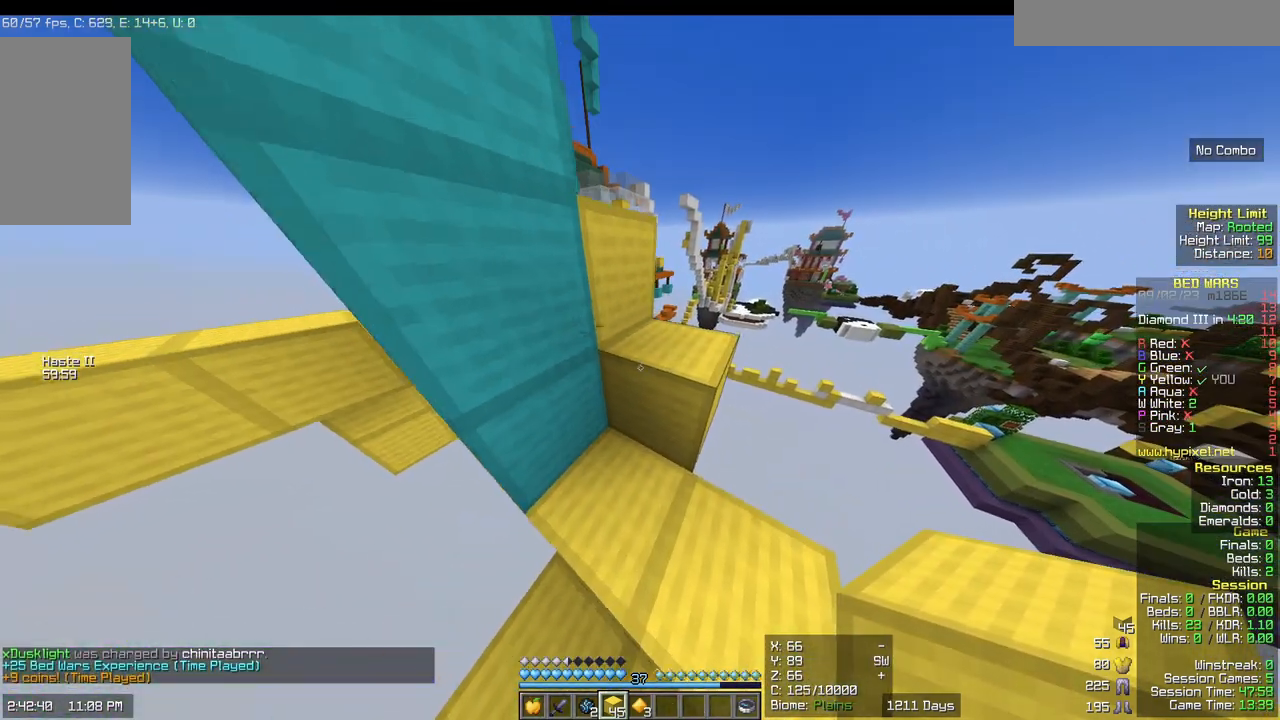
{"keys": ["w"], "mouse": [], "events": [[83, "d", "up"]]}
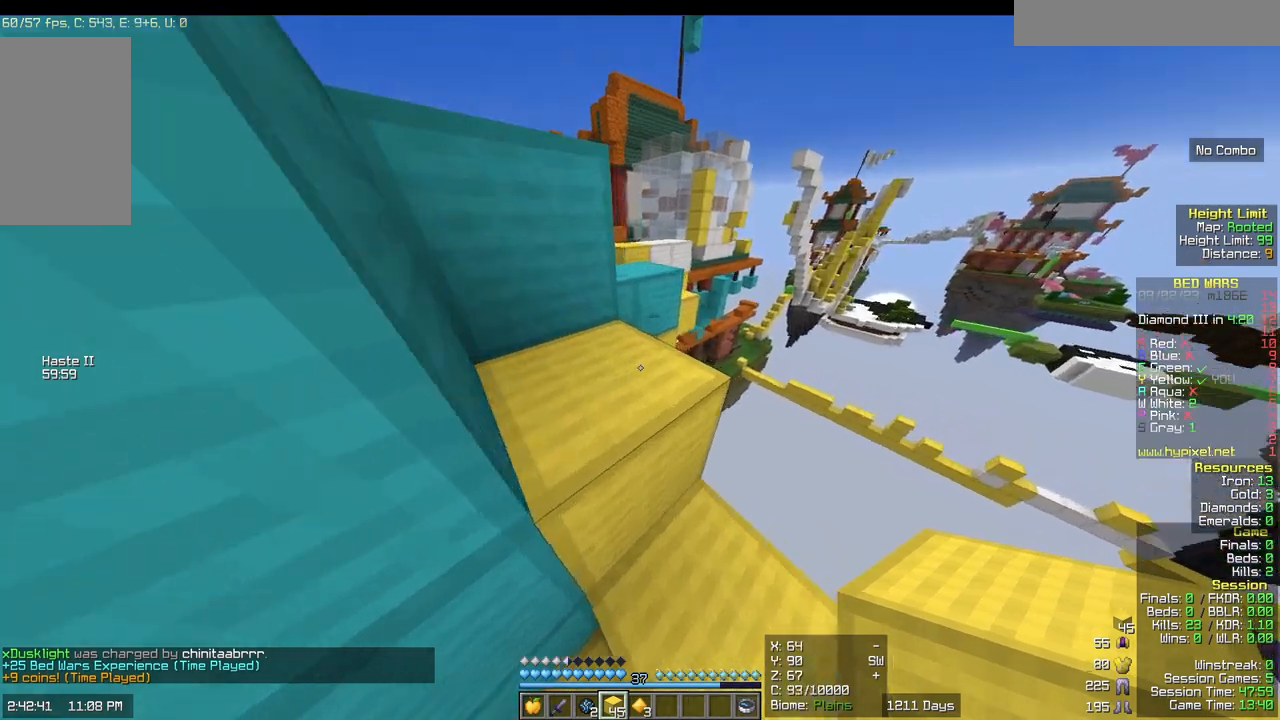
{"keys": ["a", "w"], "mouse": [], "events": [[167, "a", "down"]]}
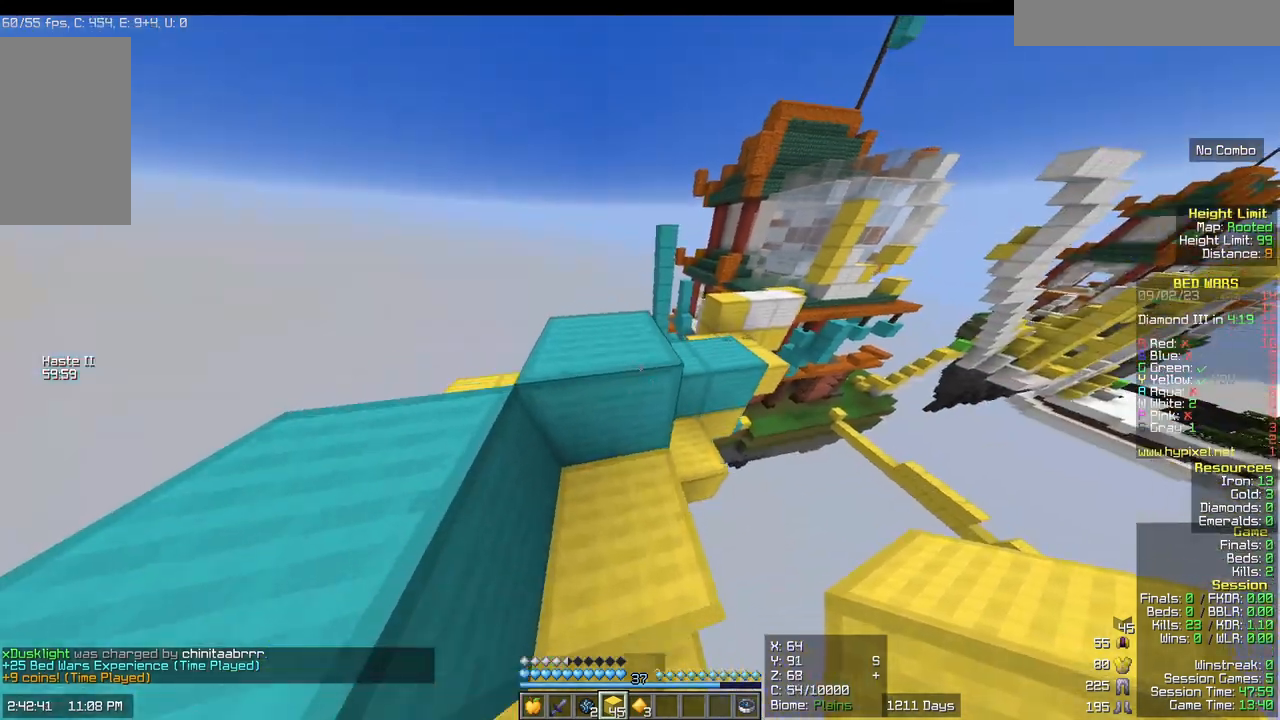
{"keys": ["w"], "mouse": [], "events": [[33, "a", "up"]]}
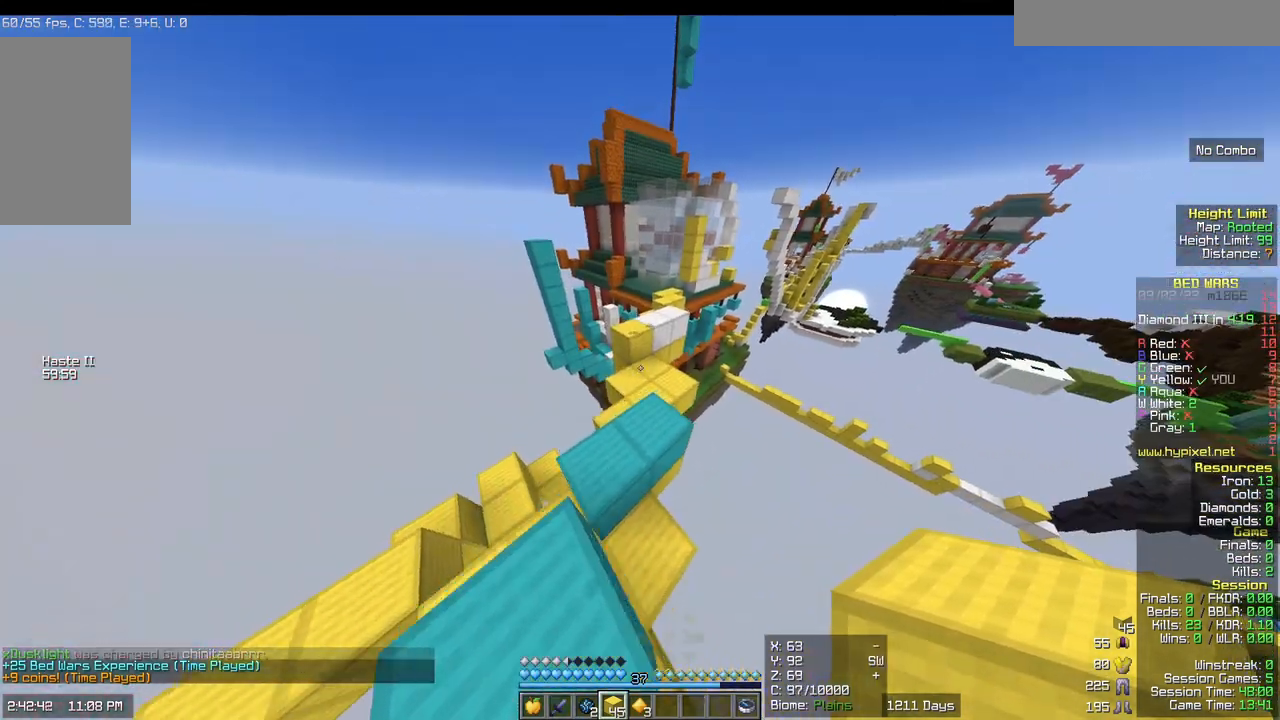
{"keys": ["w"], "mouse": [], "events": []}
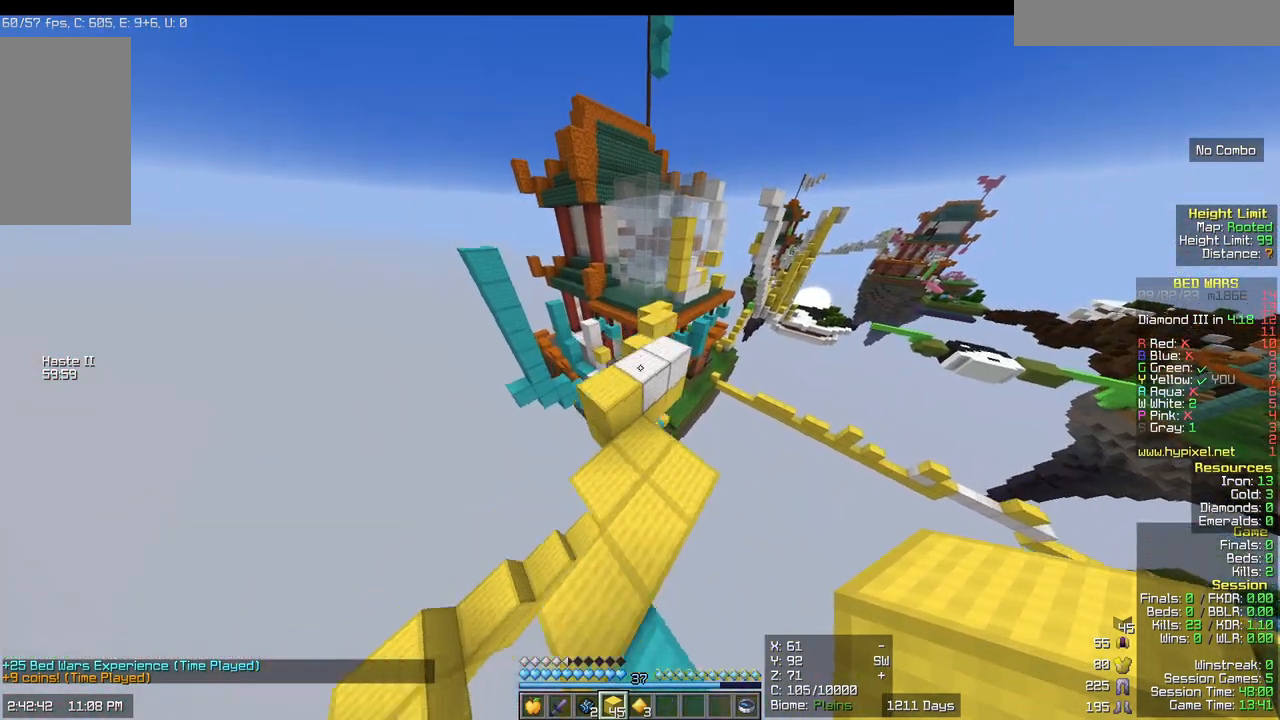
{"keys": ["w"], "mouse": [], "events": []}
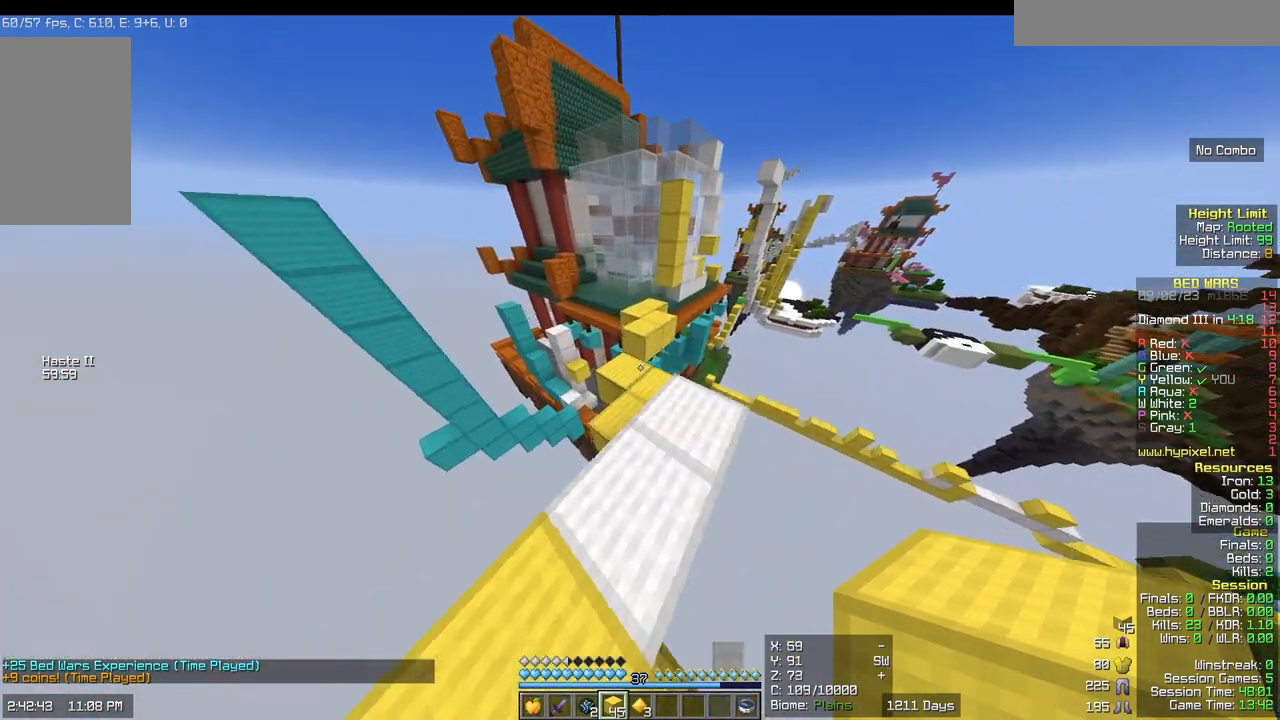
{"keys": ["w"], "mouse": [], "events": []}
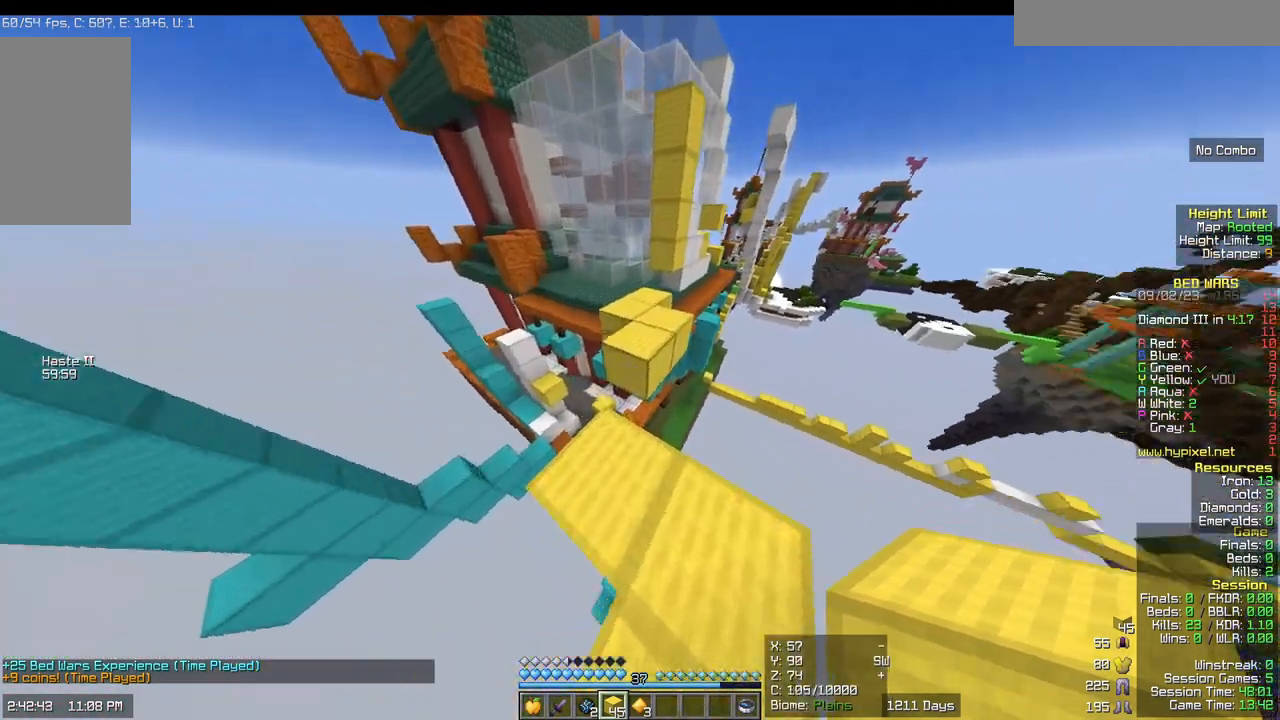
{"keys": ["w"], "mouse": [], "events": []}
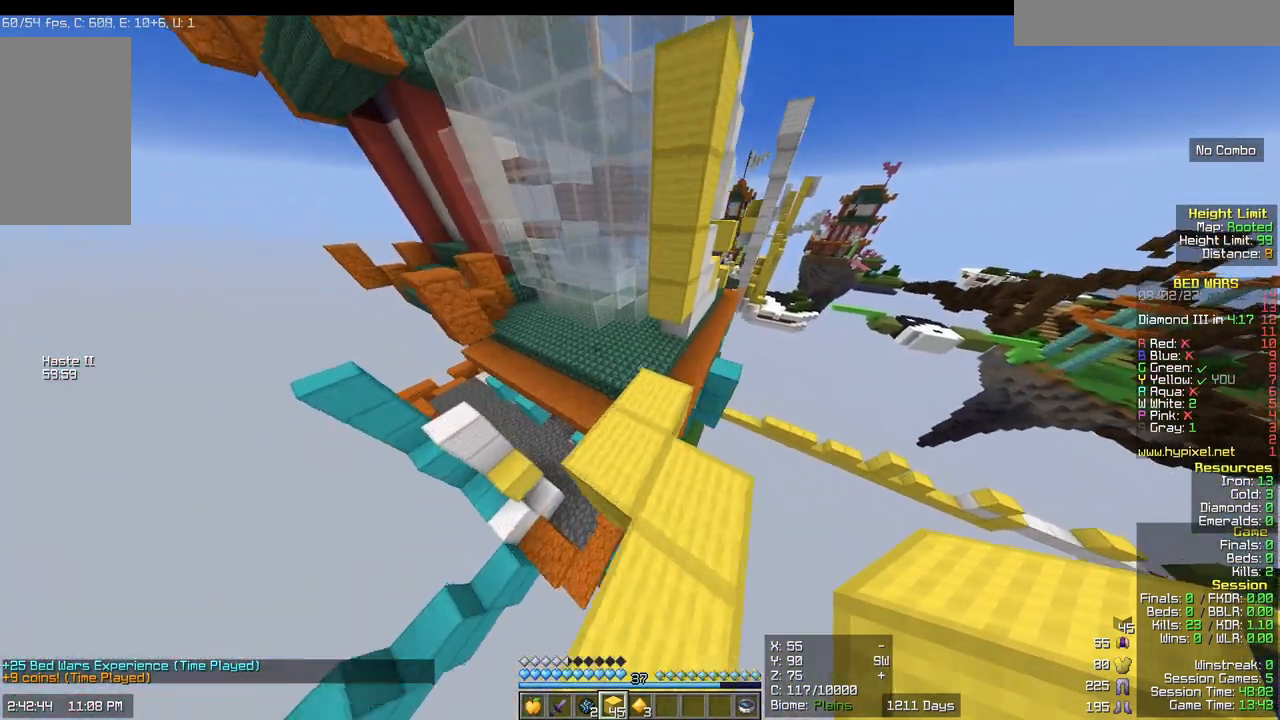
{"keys": ["w"], "mouse": [], "events": [[250, "d", "down"], [500, "d", "up"]]}
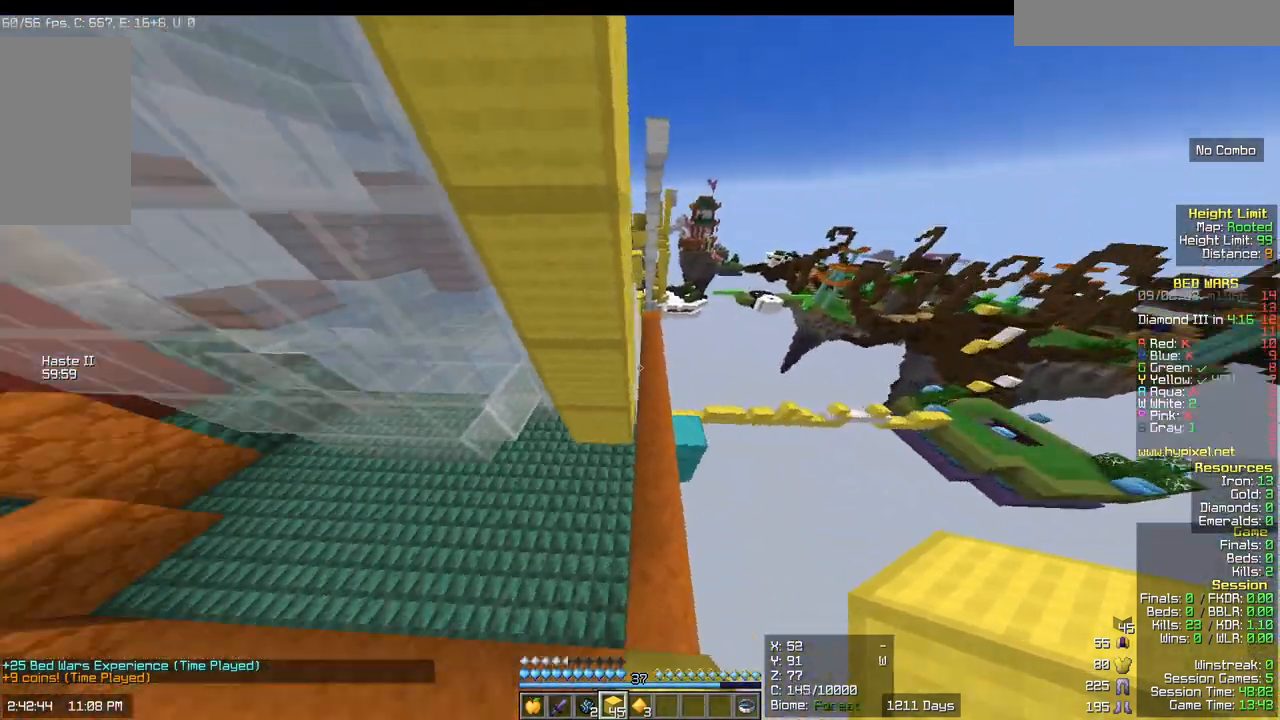
{"keys": ["w"], "mouse": [], "events": [[67, "a", "down"], [200, "a", "up"], [200, "d", "down"], [467, "d", "up"]]}
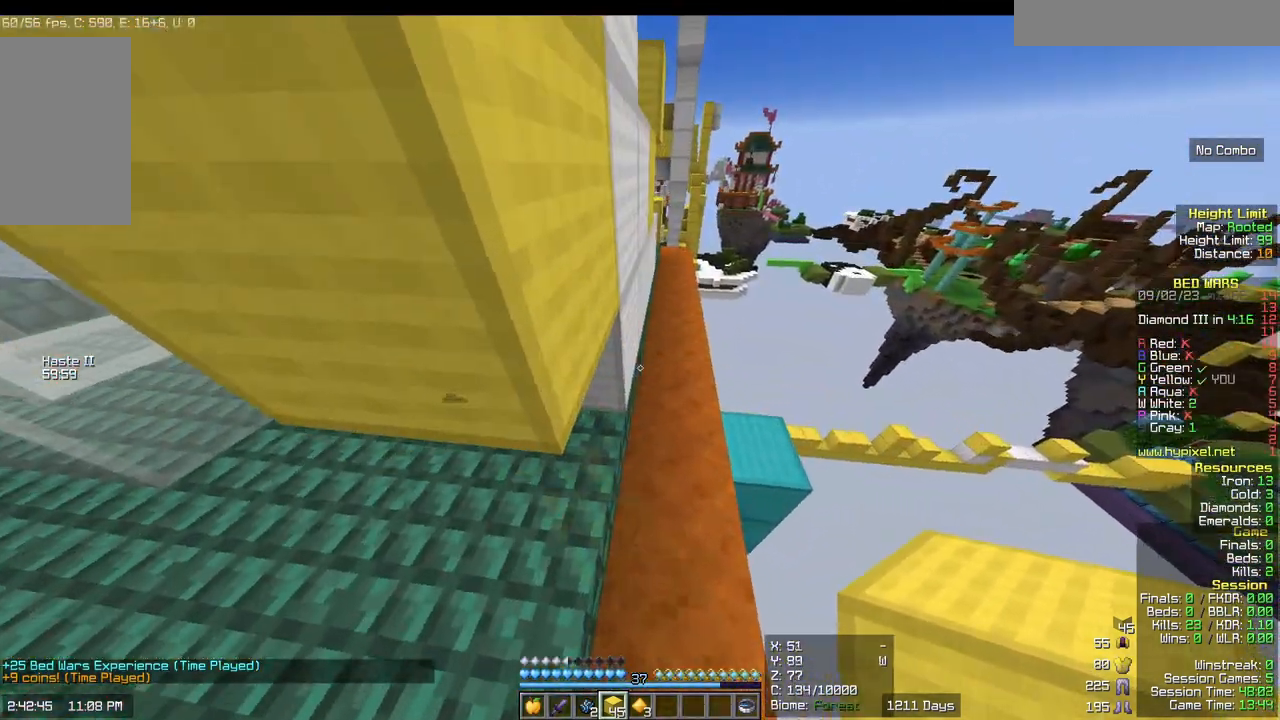
{"keys": ["w"], "mouse": [], "events": []}
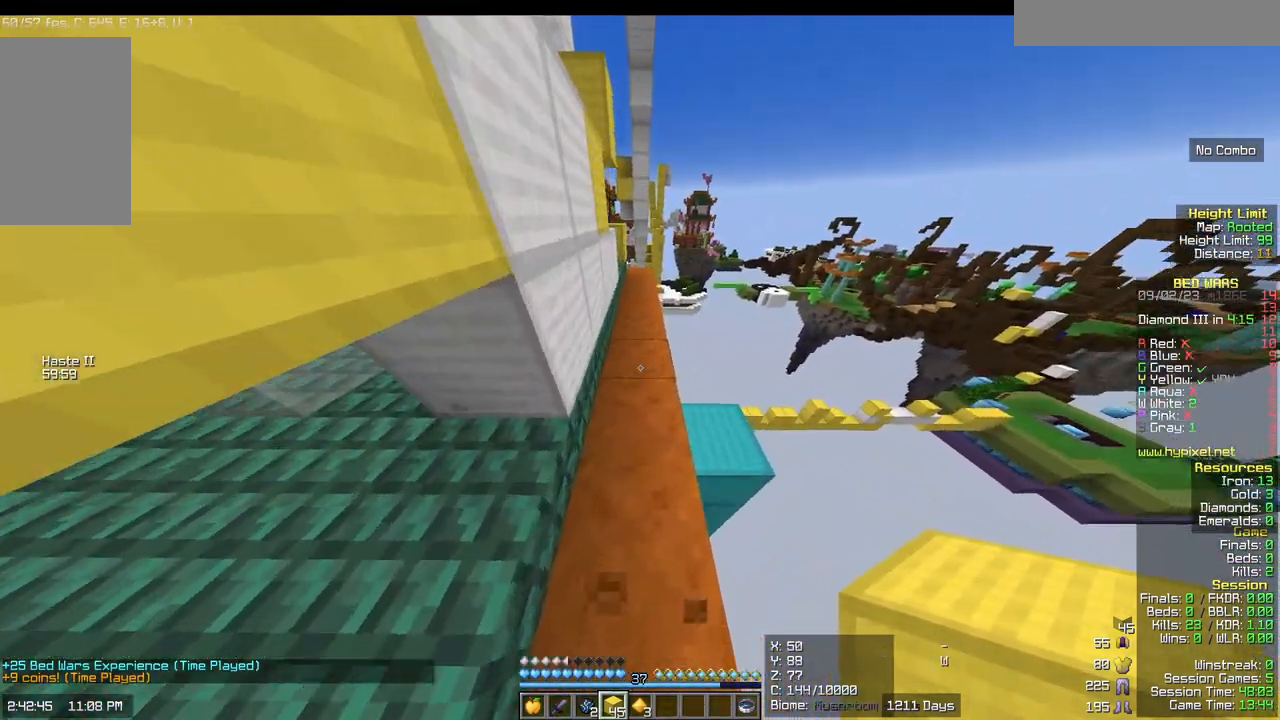
{"keys": ["w"], "mouse": [], "events": []}
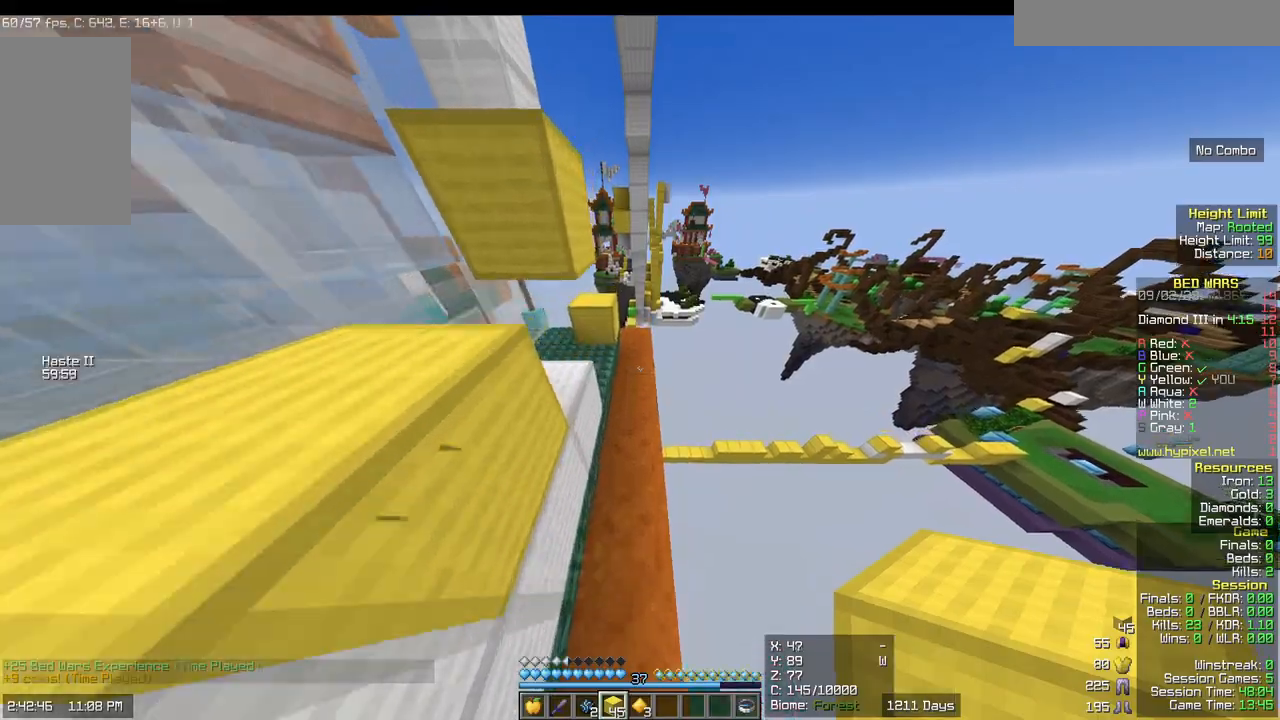
{"keys": ["w"], "mouse": [], "events": []}
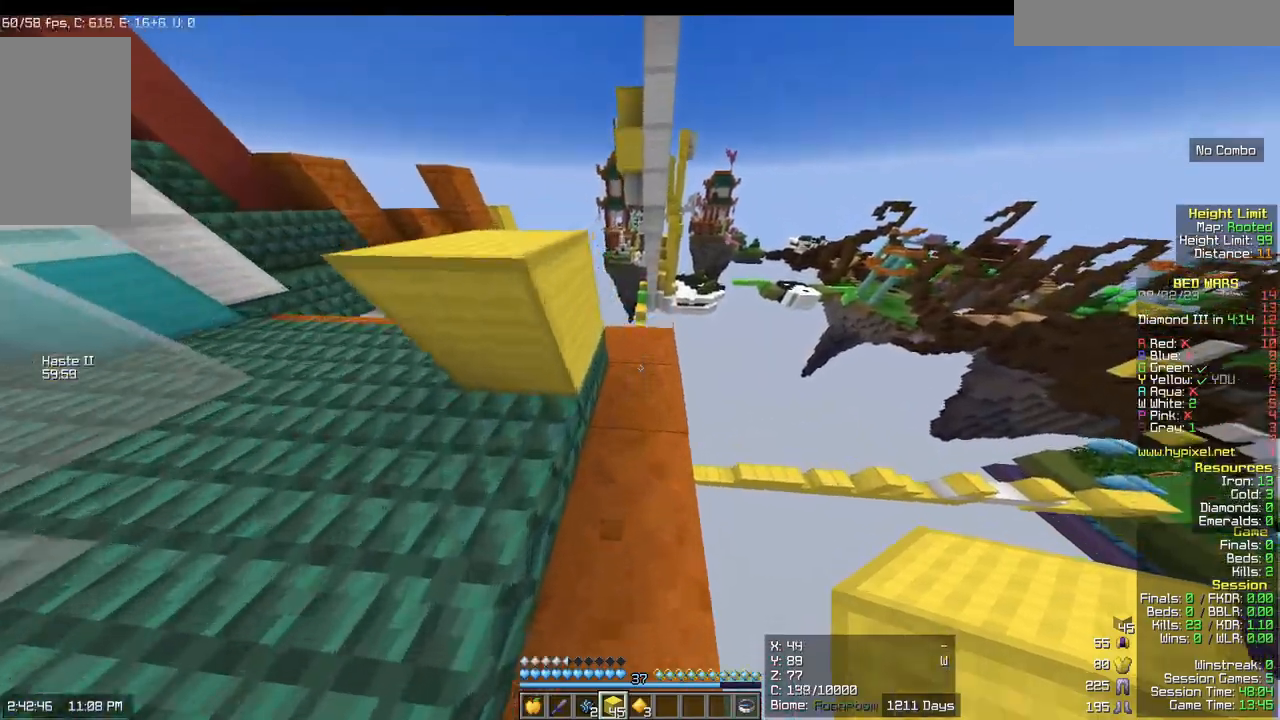
{"keys": ["w"], "mouse": [], "events": [[83, "d", "down"], [233, "d", "up"]]}
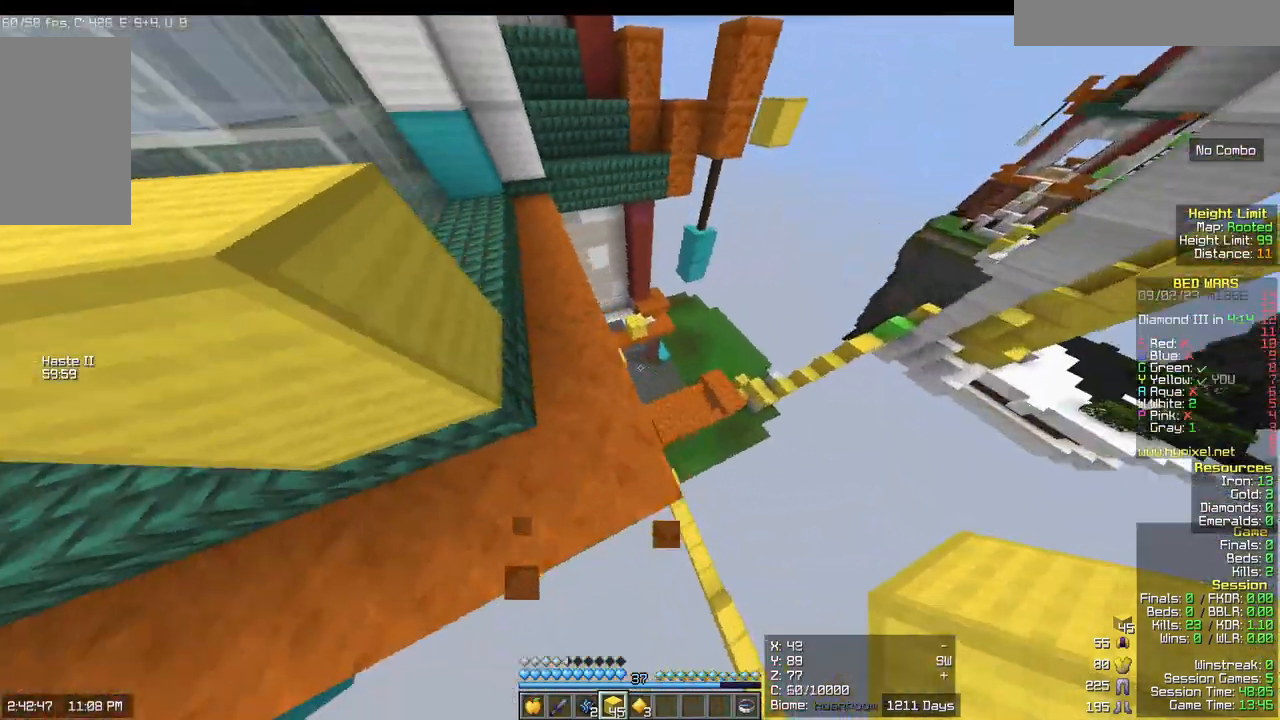
{"keys": ["d", "w"], "mouse": [], "events": [[50, "a", "down"], [233, "a", "up"], [300, "a", "down"], [417, "d", "down"], [483, "a", "up"]]}
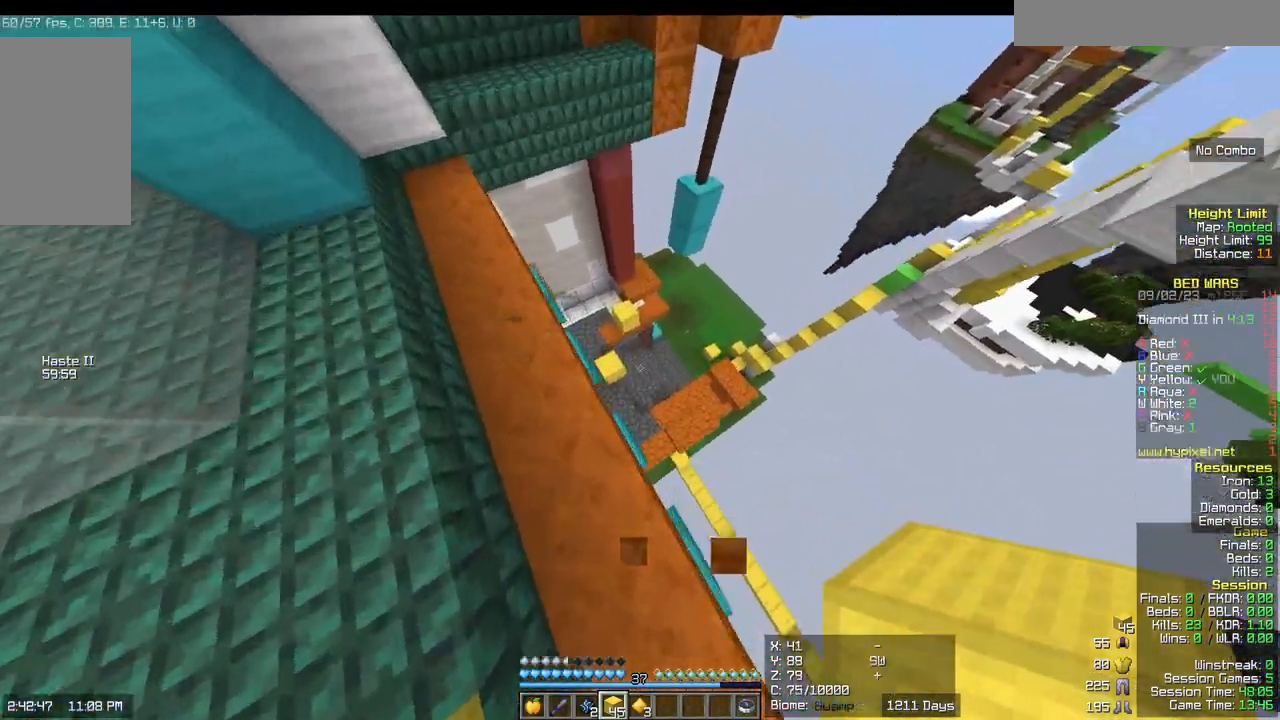
{"keys": ["d", "w"], "mouse": [], "events": [[117, "a", "down"], [183, "d", "up"], [417, "d", "down"], [467, "a", "up"]]}
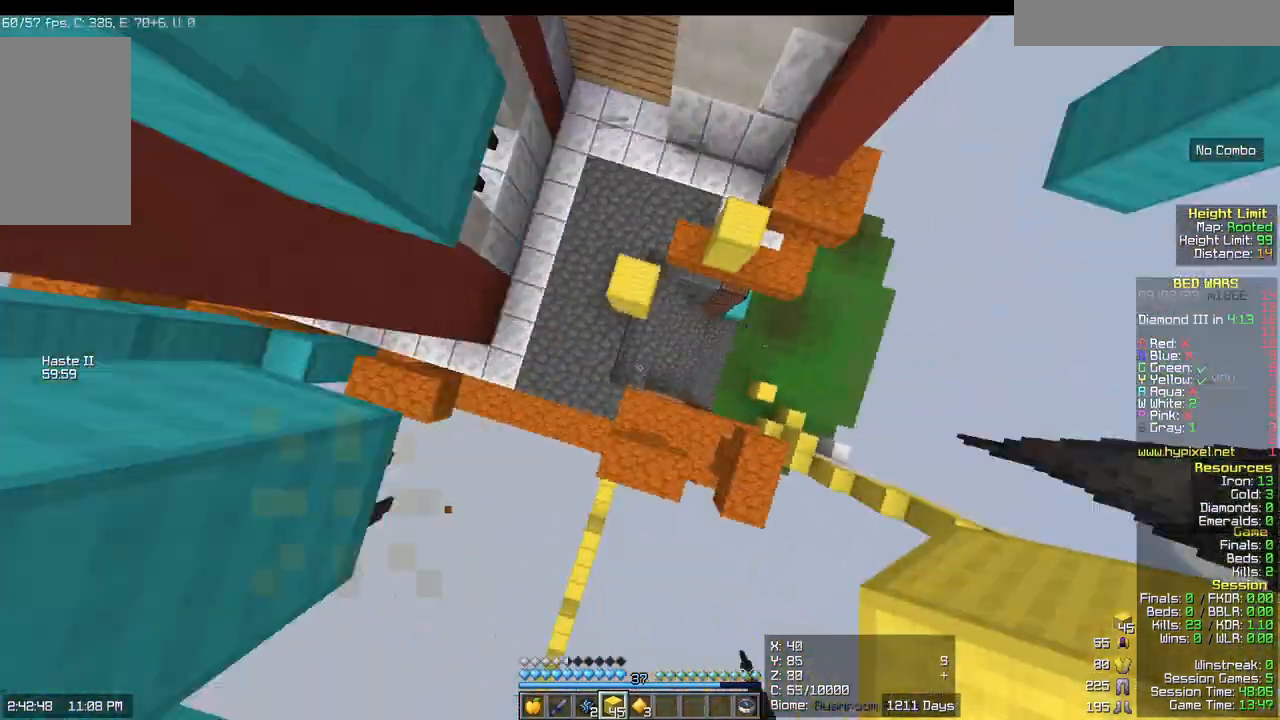
{"keys": ["d", "w"], "mouse": []}
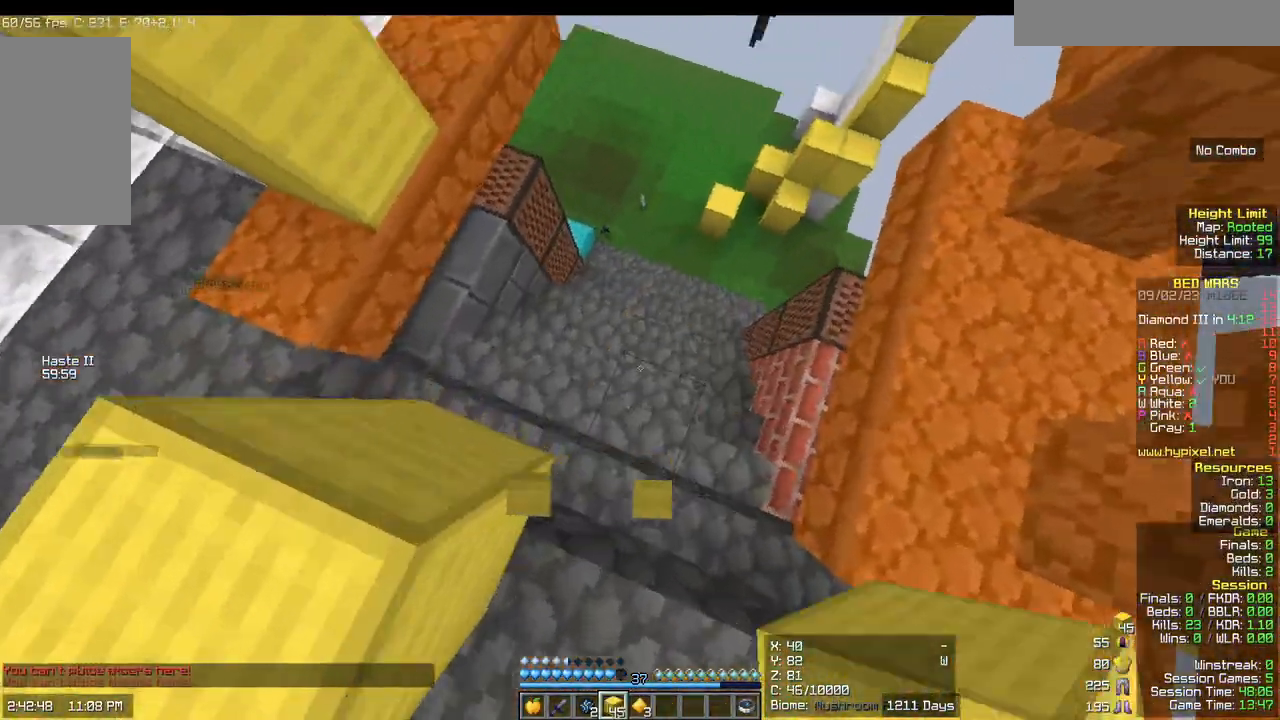
{"keys": ["w"], "mouse": [], "events": [[217, "d", "up"]]}
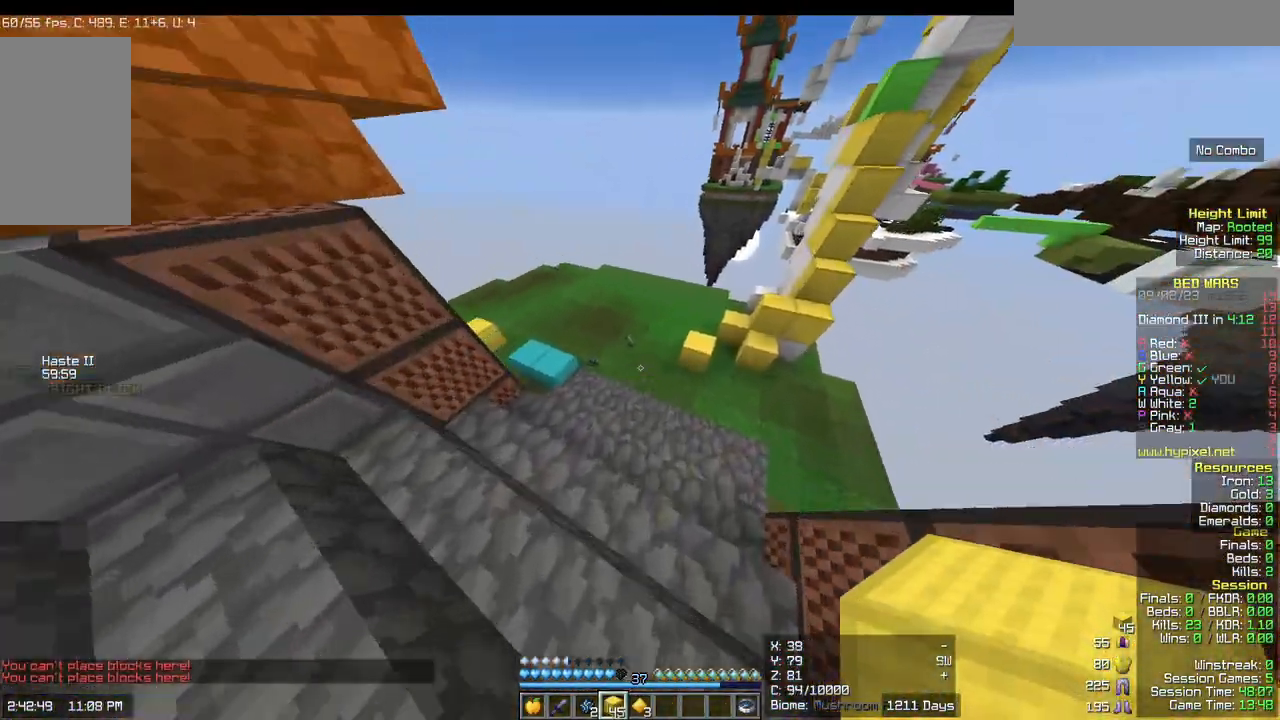
{"keys": ["w"], "mouse": [], "events": []}